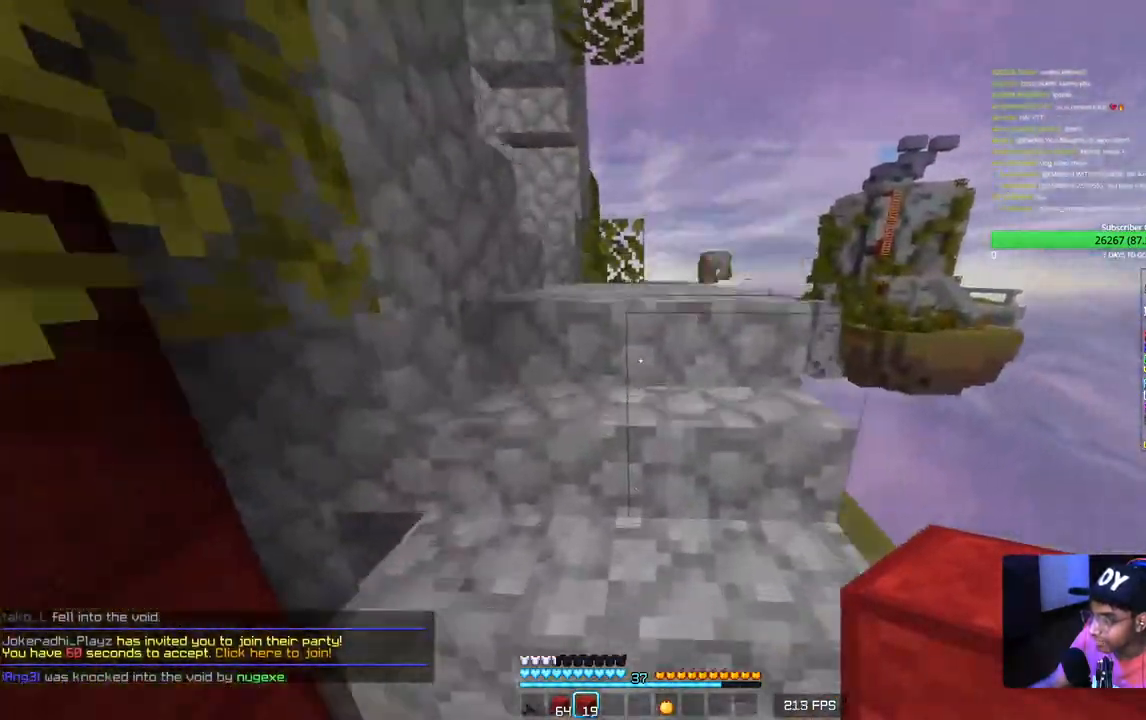
Gameplay with keyboard and mouse; each line is a JSON object with the keys and mouse buttons held at the frame after it. "events" lists presses ("down") and releases ("up") of "a", "d", "s", "w", "mouse_left" and "mouse_right" between this image and that frame as [ms after this image, input, new state], when the widget could be followed in between. "mouse_left", "mouse_right" = the "left", "right" buttons of the "mouse" list. No other keys are recorded. Fast repeated clicks can show as one long hold. Mouse movement is not recorded.
{"keys": ["w"], "mouse": [], "events": [[200, "a", "down"], [417, "a", "up"]]}
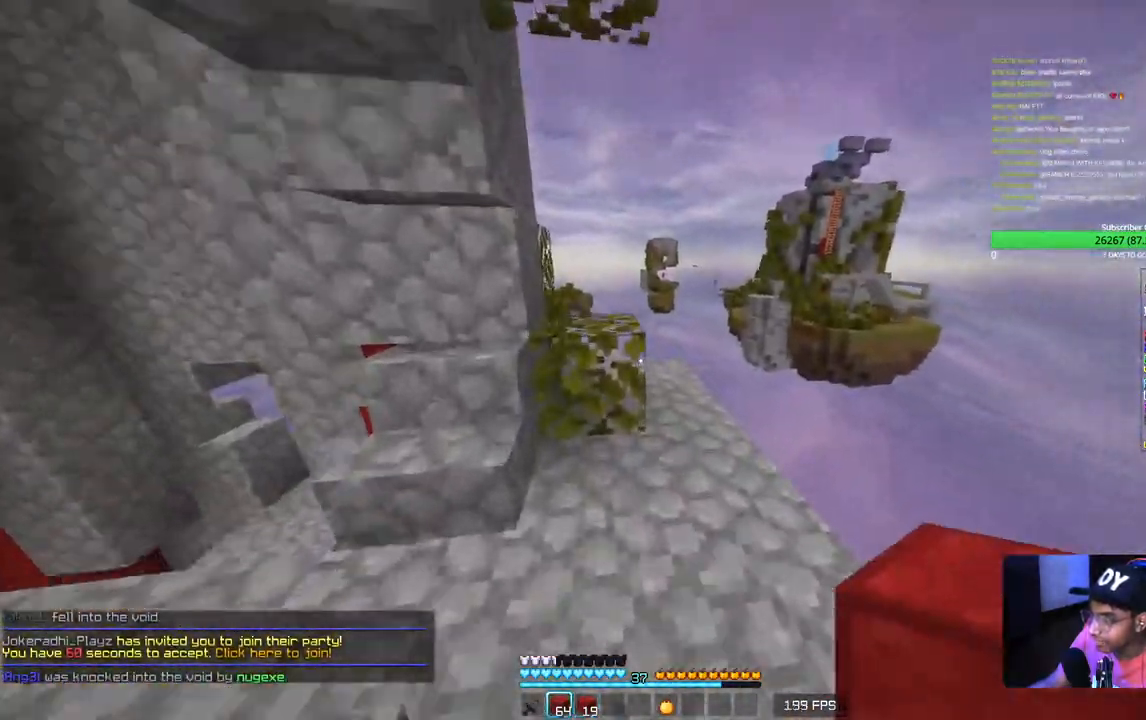
{"keys": ["w"], "mouse": [], "events": [[50, "d", "down"], [233, "d", "up"]]}
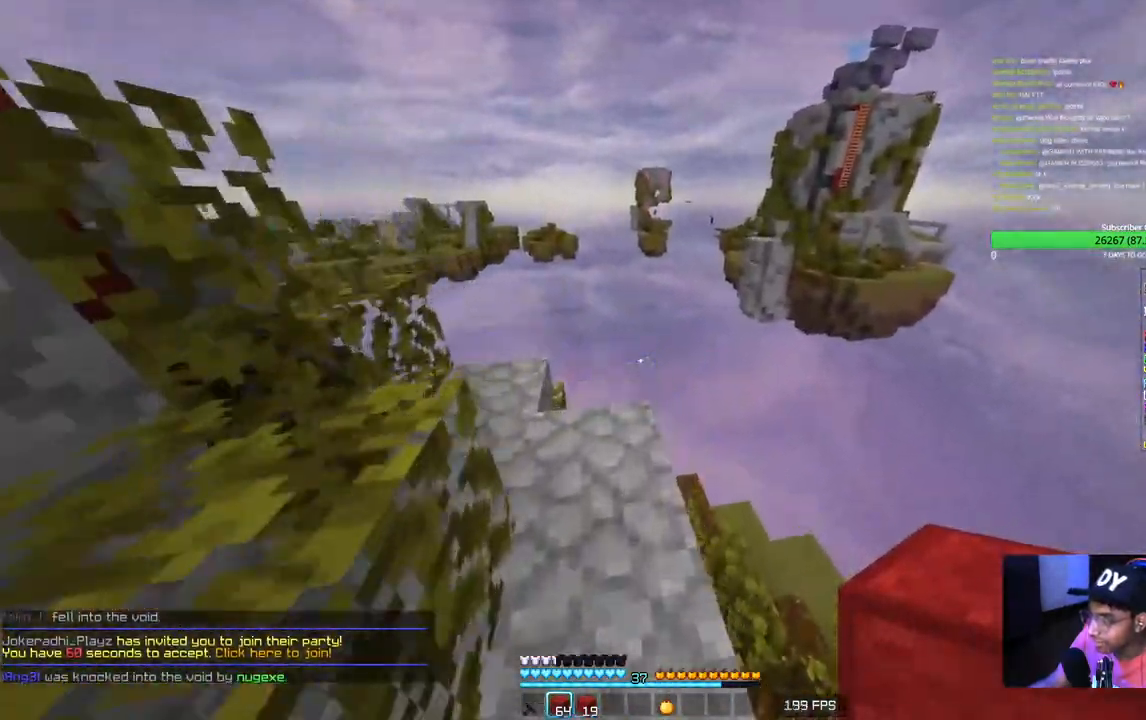
{"keys": ["d"], "mouse": [], "events": [[250, "d", "down"], [400, "w", "up"]]}
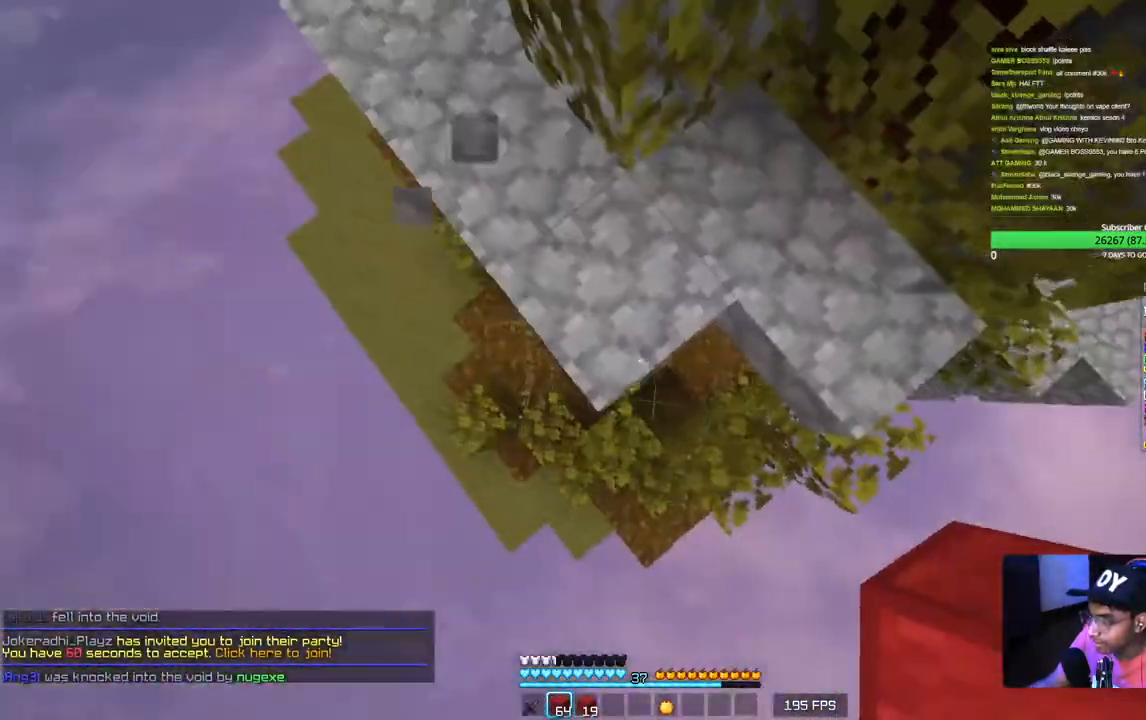
{"keys": ["s"], "mouse": [], "events": [[50, "s", "down"], [117, "a", "down"], [233, "d", "up"], [500, "a", "up"]]}
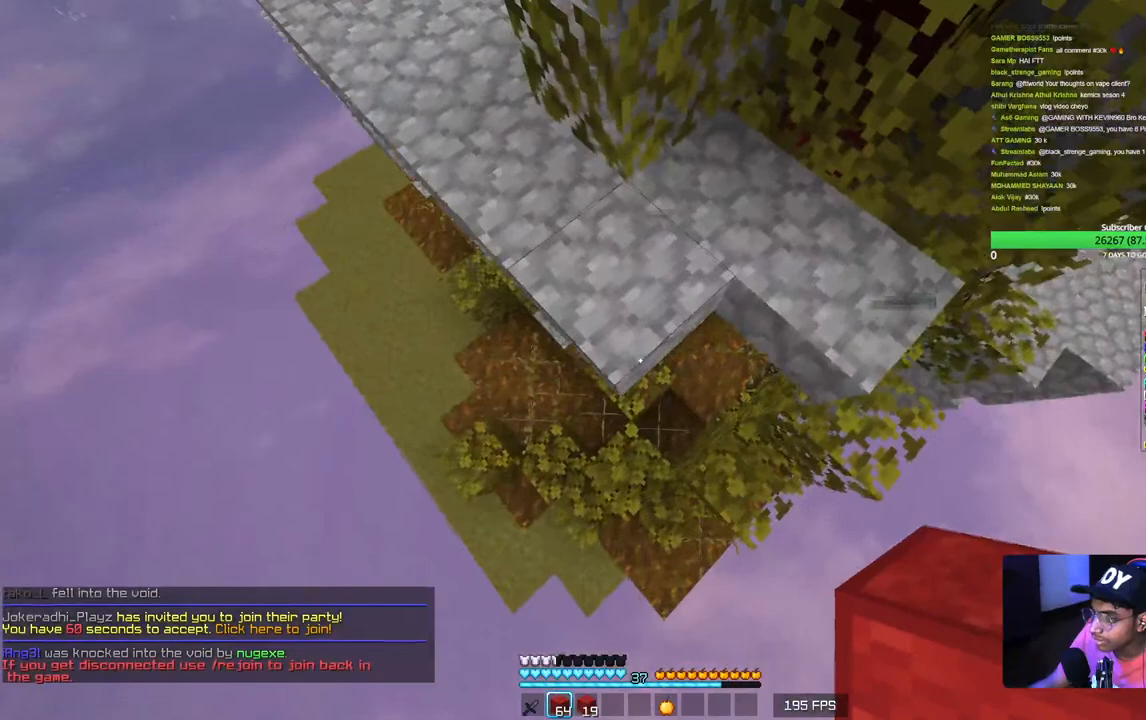
{"keys": ["s"], "mouse": ["right"], "events": [[283, "mouse_right", "down"], [333, "mouse_right", "up"], [400, "mouse_right", "down"]]}
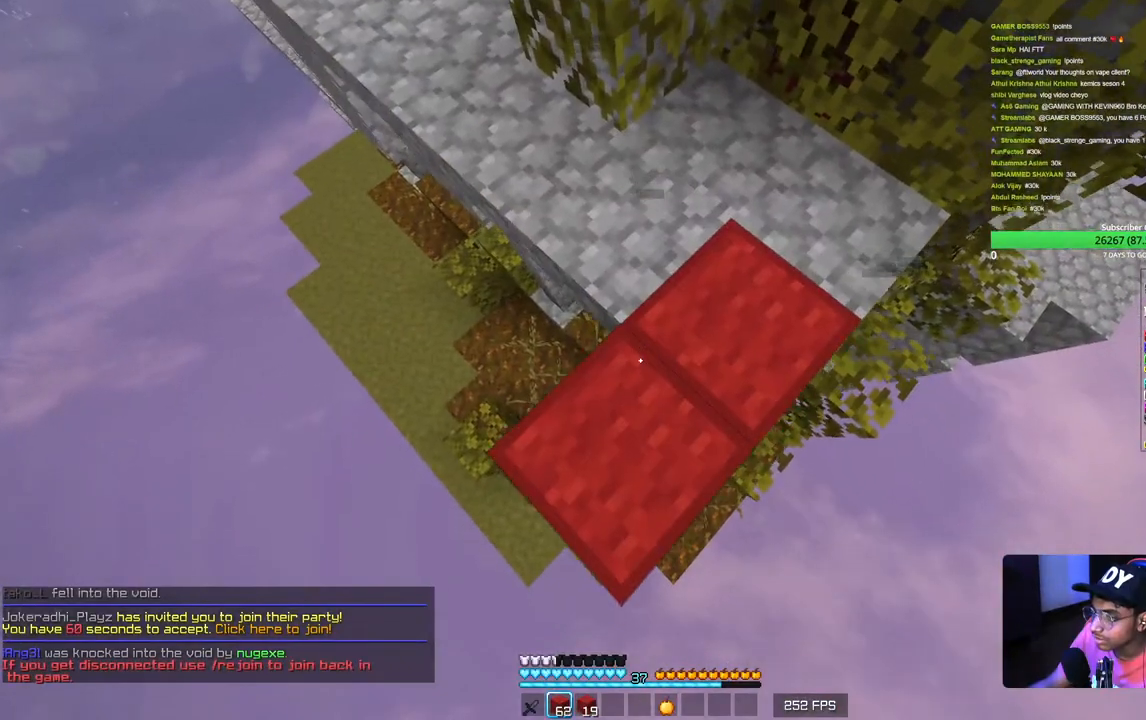
{"keys": ["s"], "mouse": ["right"], "events": [[167, "mouse_right", "up"], [483, "mouse_right", "down"]]}
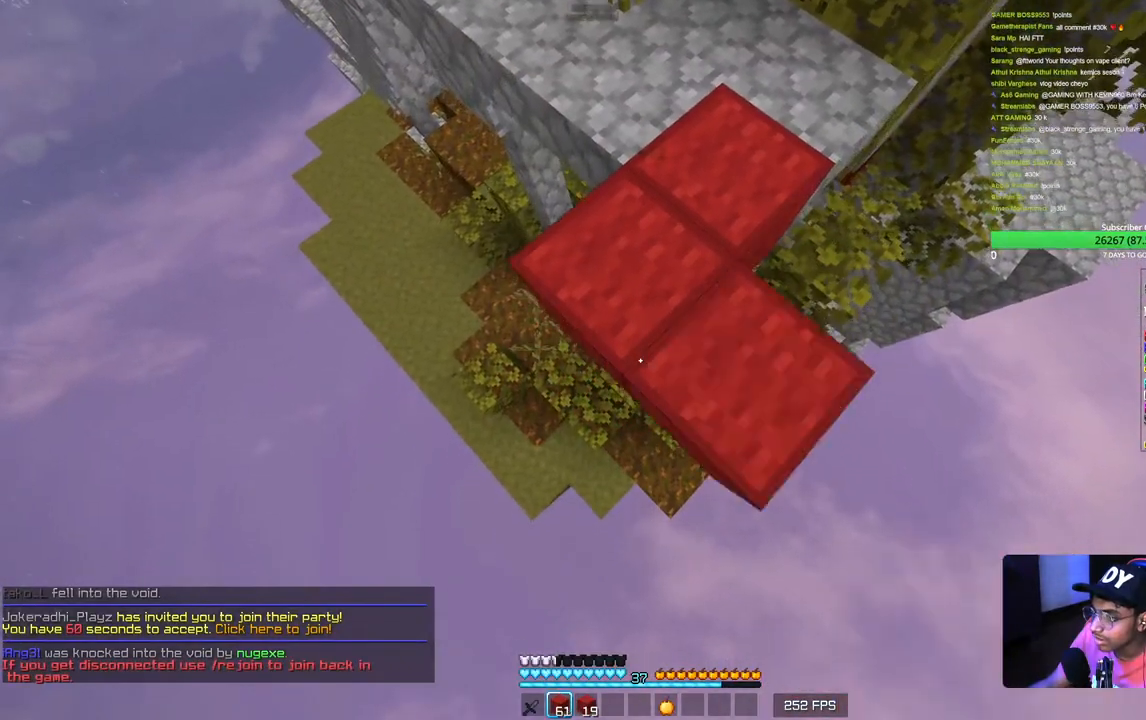
{"keys": ["s"], "mouse": [], "events": [[33, "mouse_right", "up"], [83, "a", "down"], [100, "mouse_right", "down"], [150, "a", "up"], [150, "mouse_right", "up"], [217, "mouse_right", "down"], [367, "mouse_right", "up"]]}
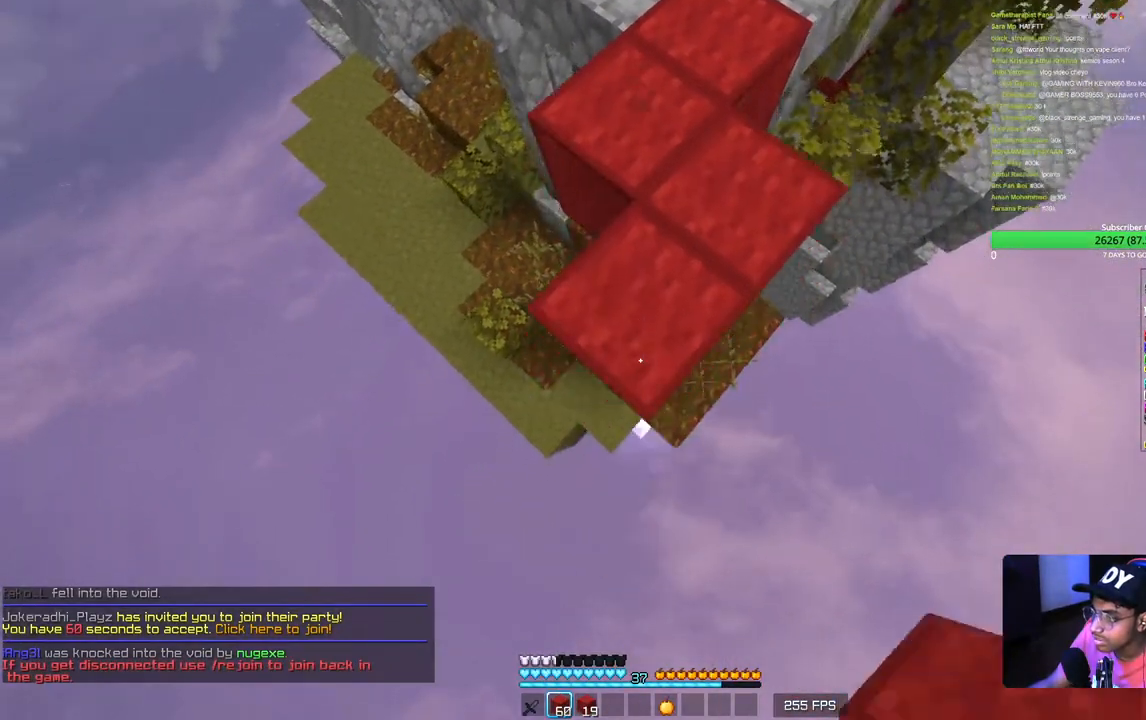
{"keys": ["s"], "mouse": [], "events": [[333, "mouse_right", "down"], [383, "d", "down"], [450, "mouse_right", "up"], [467, "d", "up"]]}
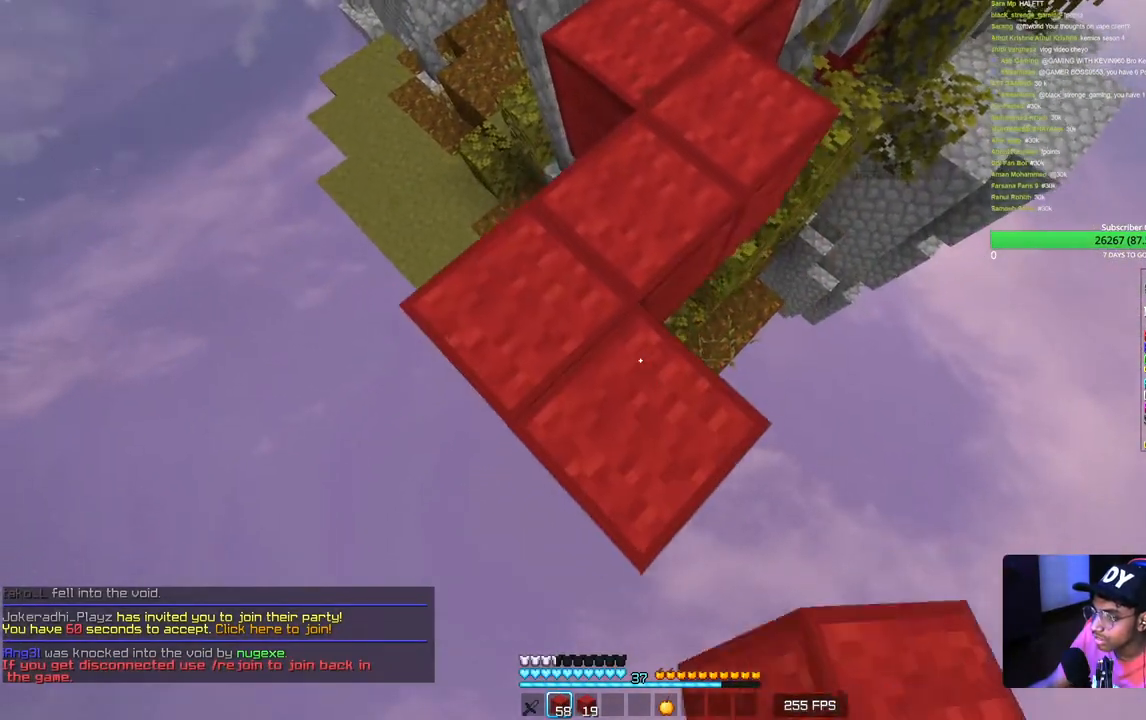
{"keys": ["s"], "mouse": [], "events": [[333, "a", "down"], [483, "a", "up"]]}
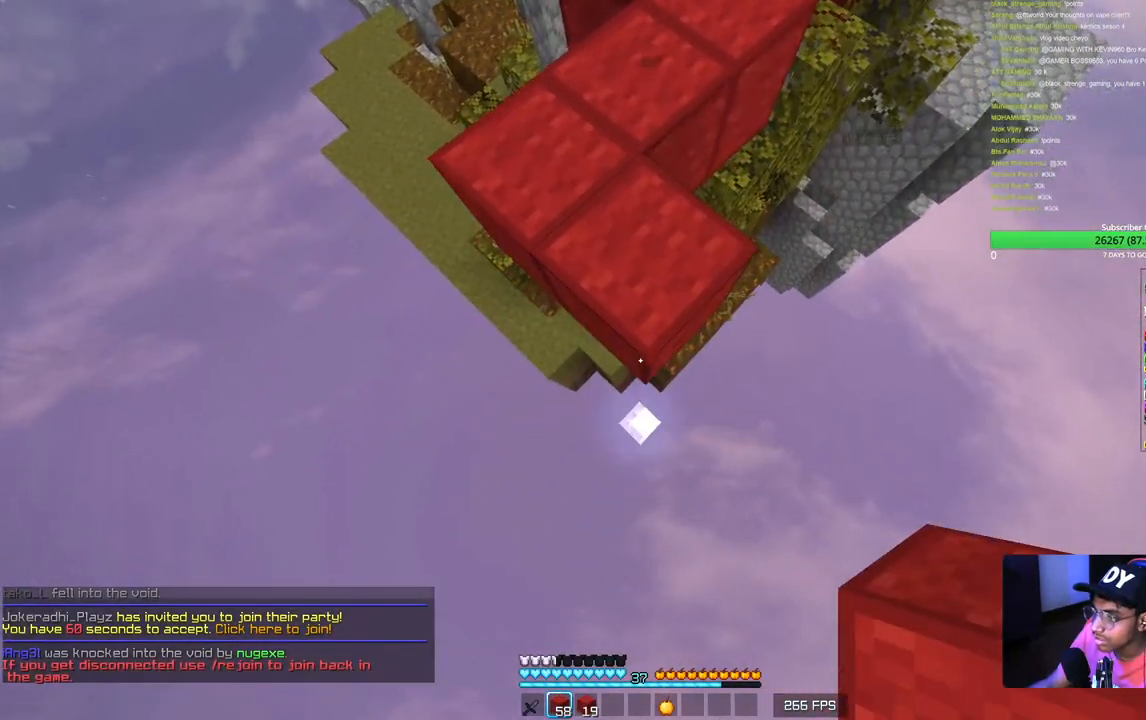
{"keys": ["s"], "mouse": [], "events": [[100, "mouse_right", "down"], [133, "d", "down"], [233, "d", "up"], [233, "mouse_right", "up"], [300, "mouse_right", "down"], [433, "mouse_right", "up"]]}
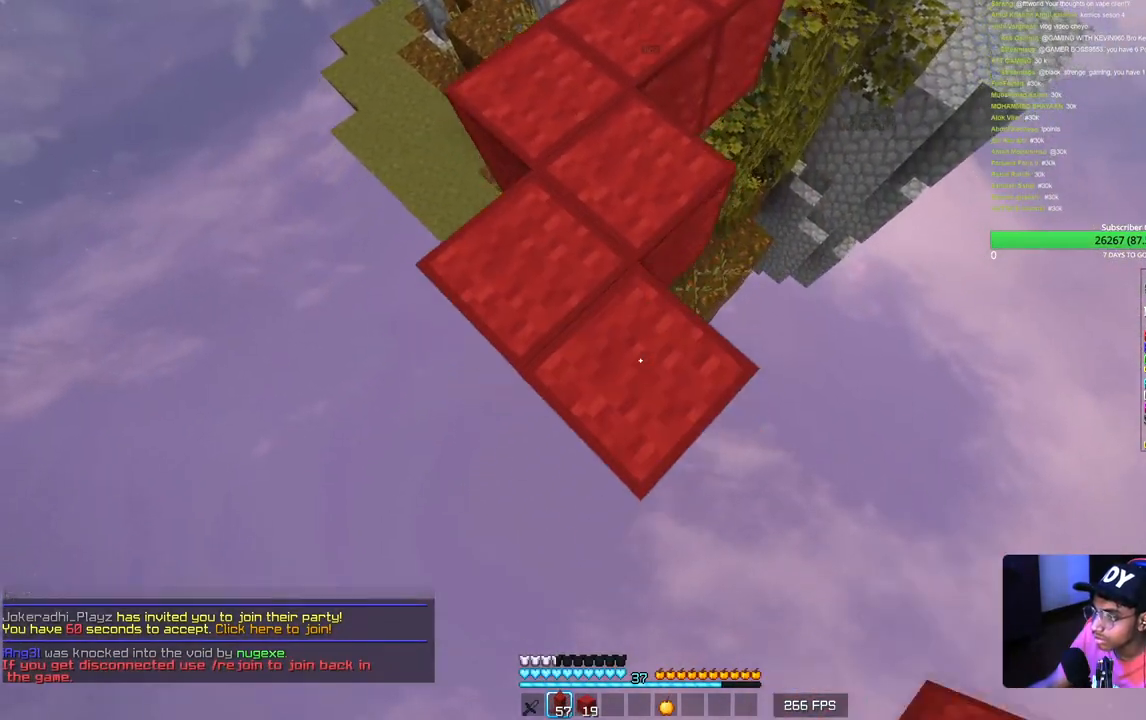
{"keys": ["s"], "mouse": ["right"], "events": [[17, "mouse_right", "down"], [50, "mouse_right", "up"], [250, "mouse_right", "down"]]}
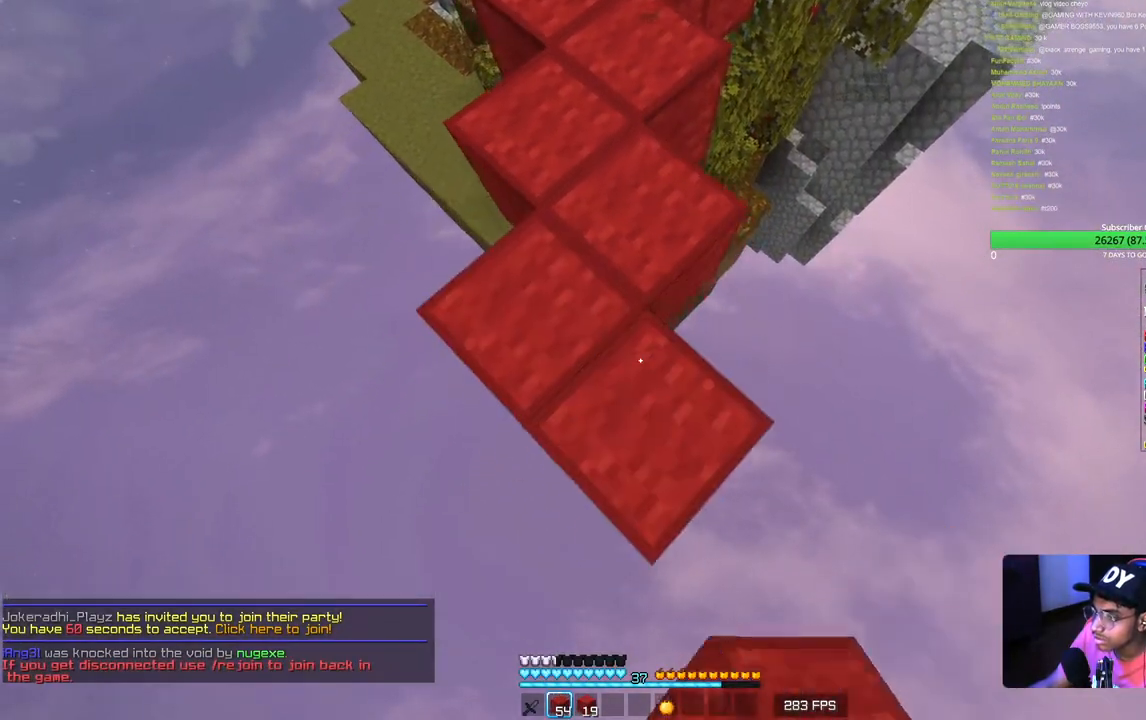
{"keys": ["s"], "mouse": ["right"], "events": []}
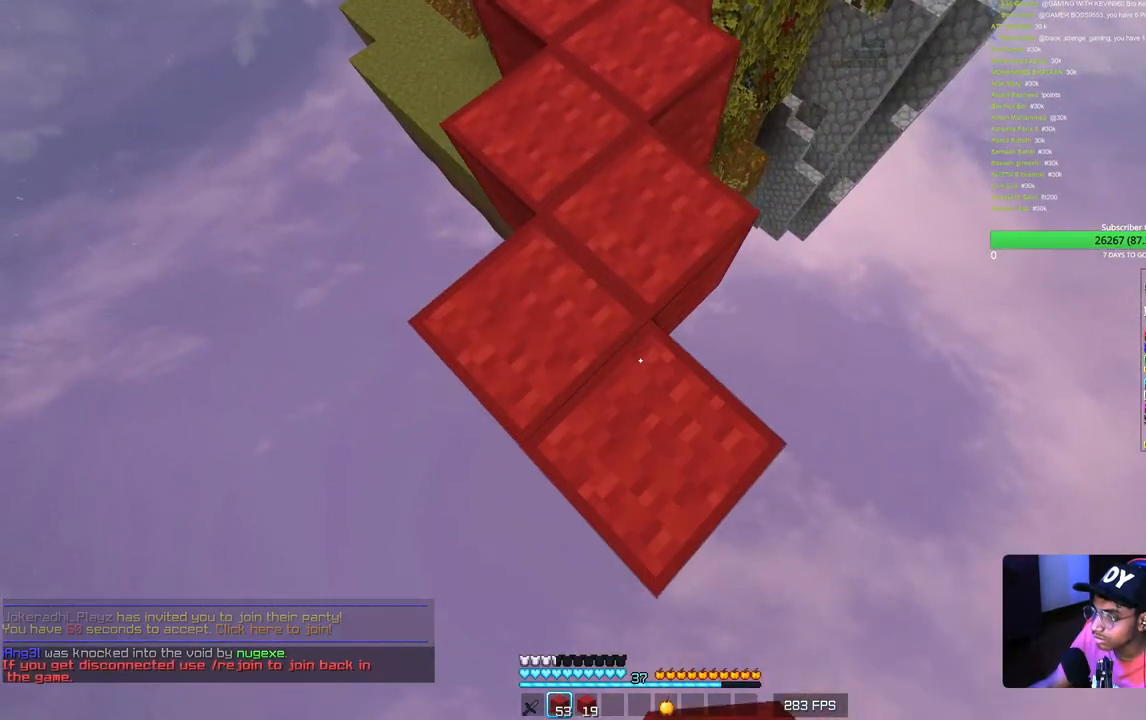
{"keys": ["s"], "mouse": ["right"], "events": [[233, "mouse_right", "up"], [283, "d", "down"], [383, "d", "up"], [383, "mouse_right", "down"]]}
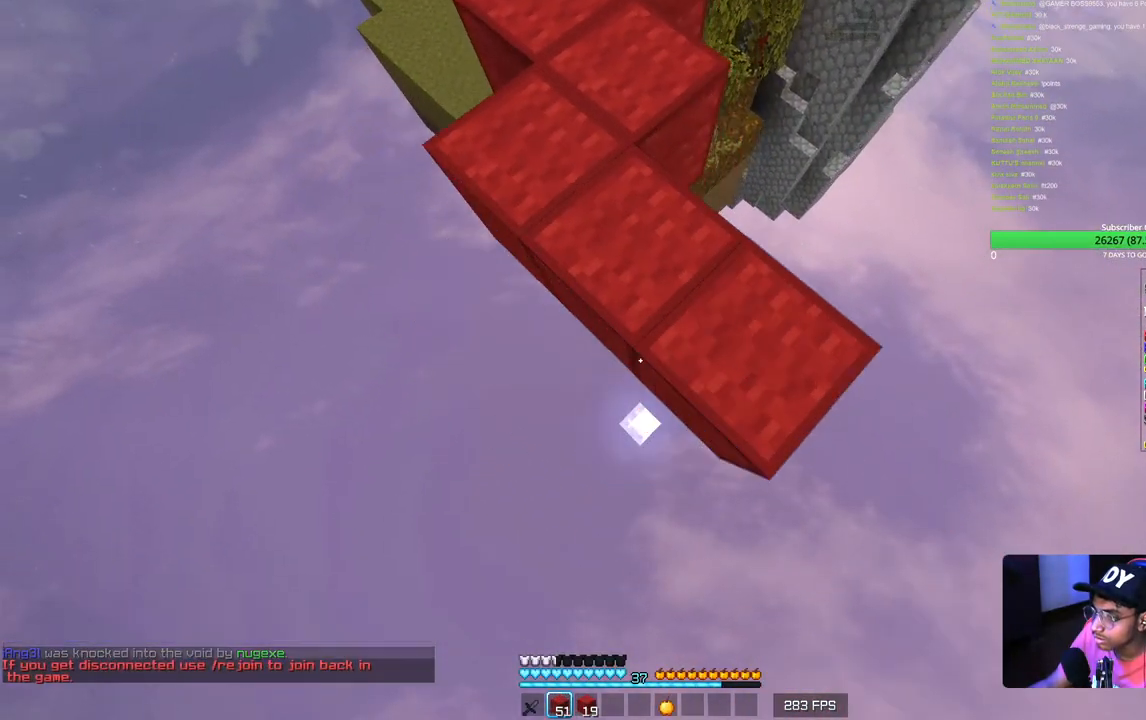
{"keys": ["s"], "mouse": [], "events": [[17, "mouse_right", "up"], [83, "mouse_right", "down"], [450, "mouse_right", "up"]]}
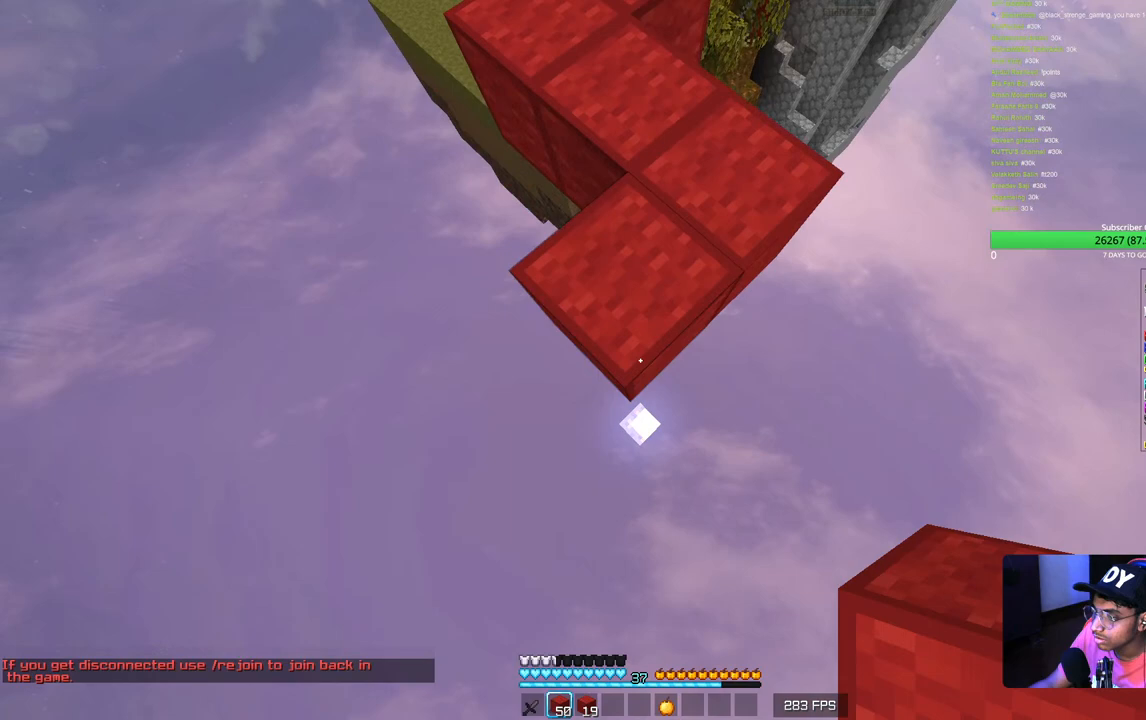
{"keys": ["s"], "mouse": ["right"], "events": [[33, "mouse_right", "down"]]}
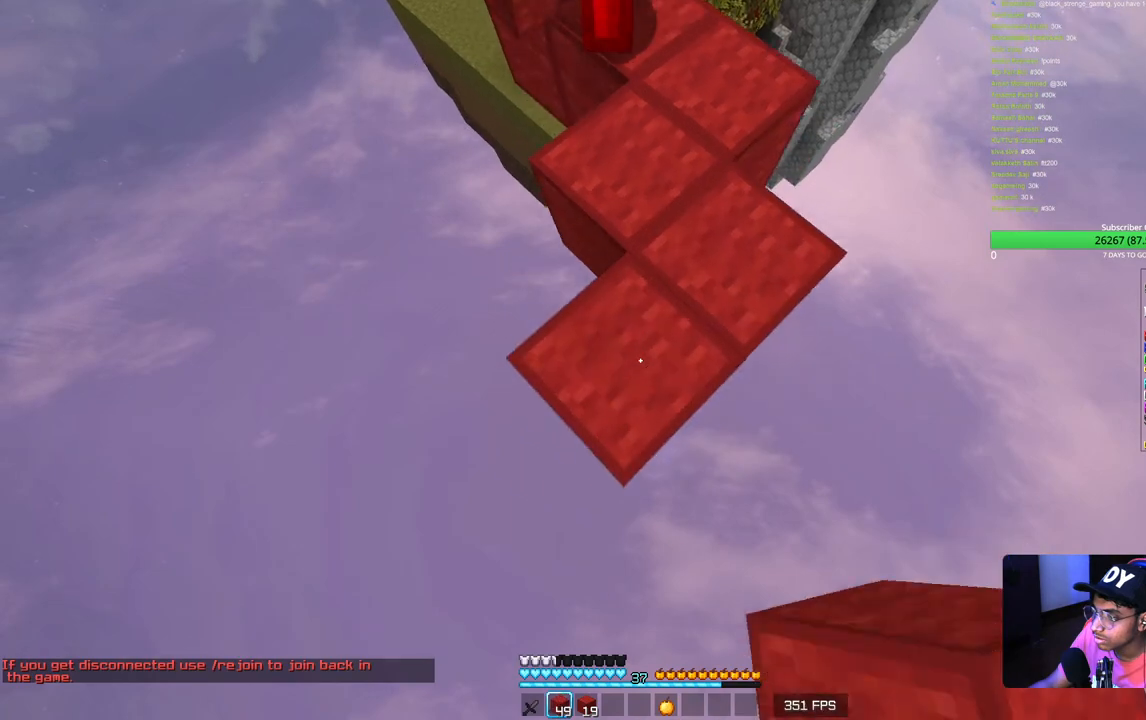
{"keys": ["s"], "mouse": ["right"], "events": [[133, "mouse_right", "up"], [217, "mouse_right", "down"]]}
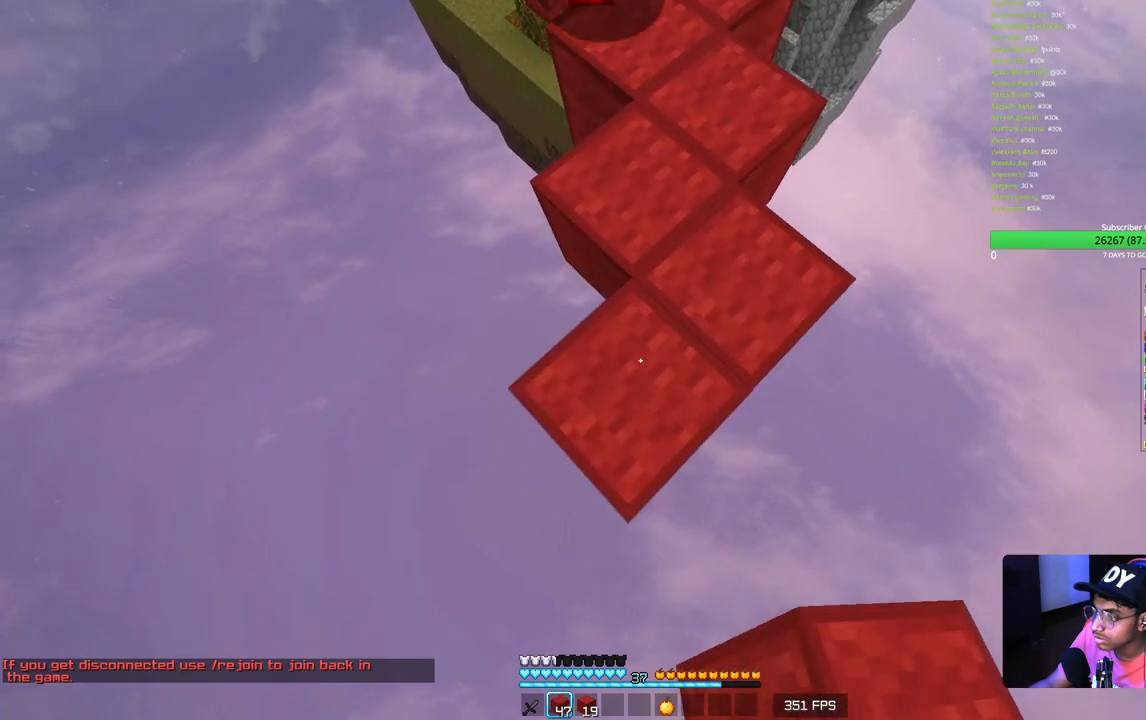
{"keys": ["s"], "mouse": ["right"], "events": []}
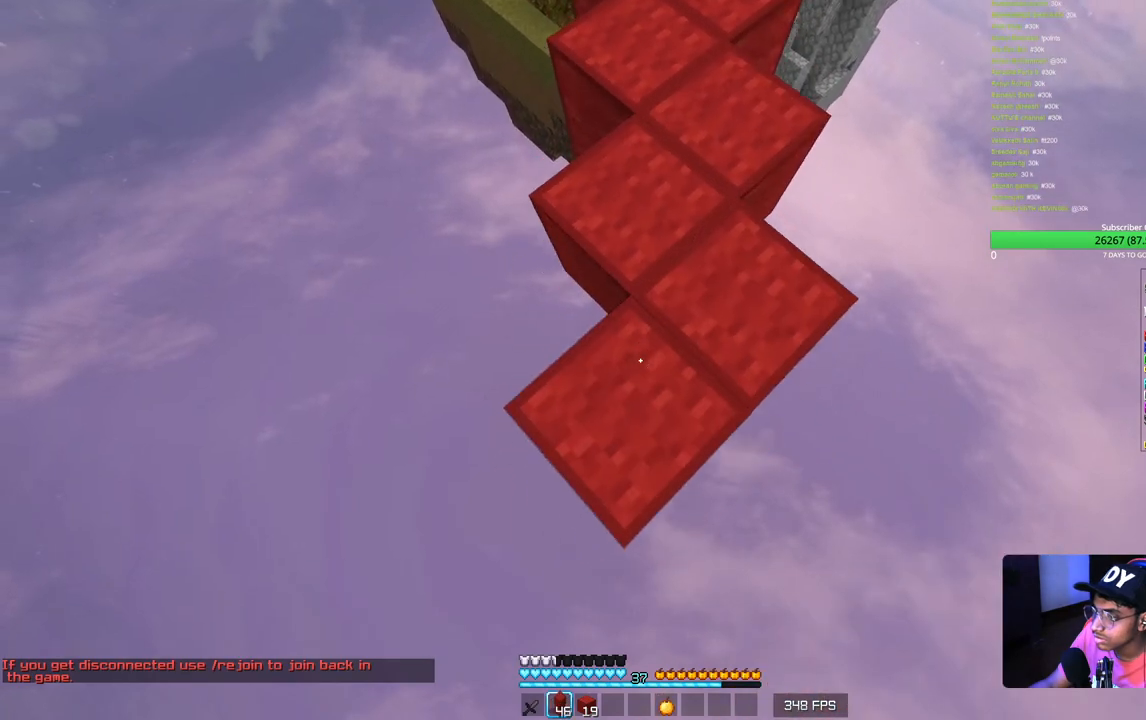
{"keys": ["s"], "mouse": ["right"], "events": [[200, "mouse_right", "up"], [283, "mouse_right", "down"]]}
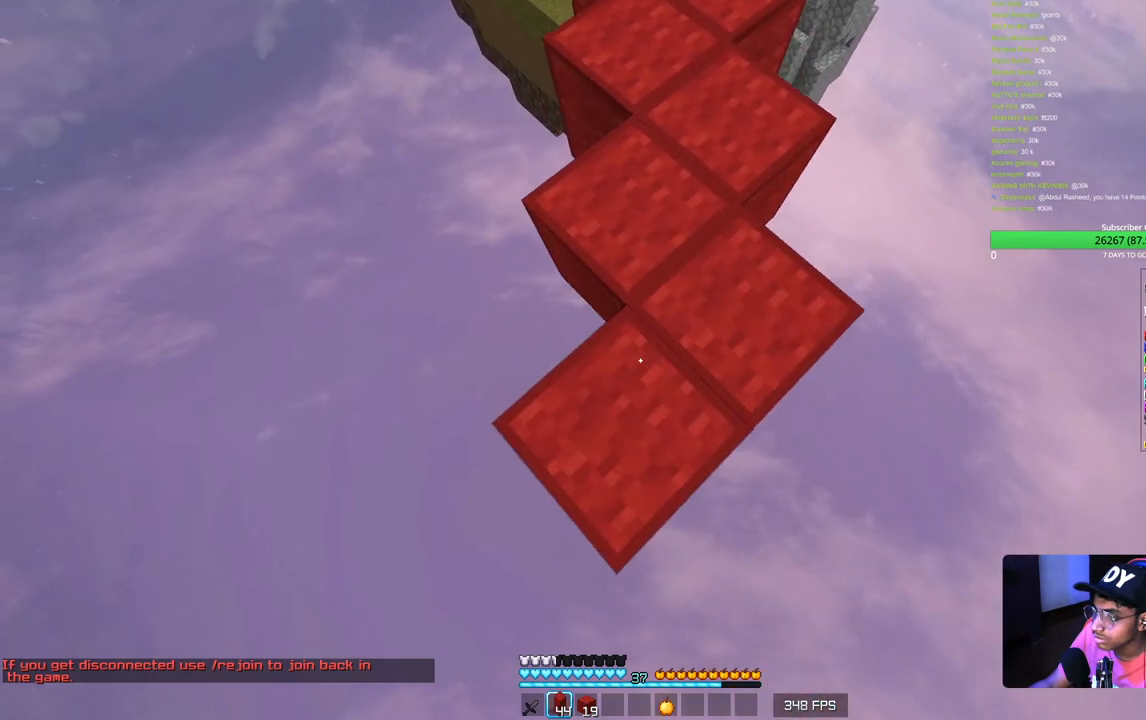
{"keys": ["s"], "mouse": ["right"], "events": []}
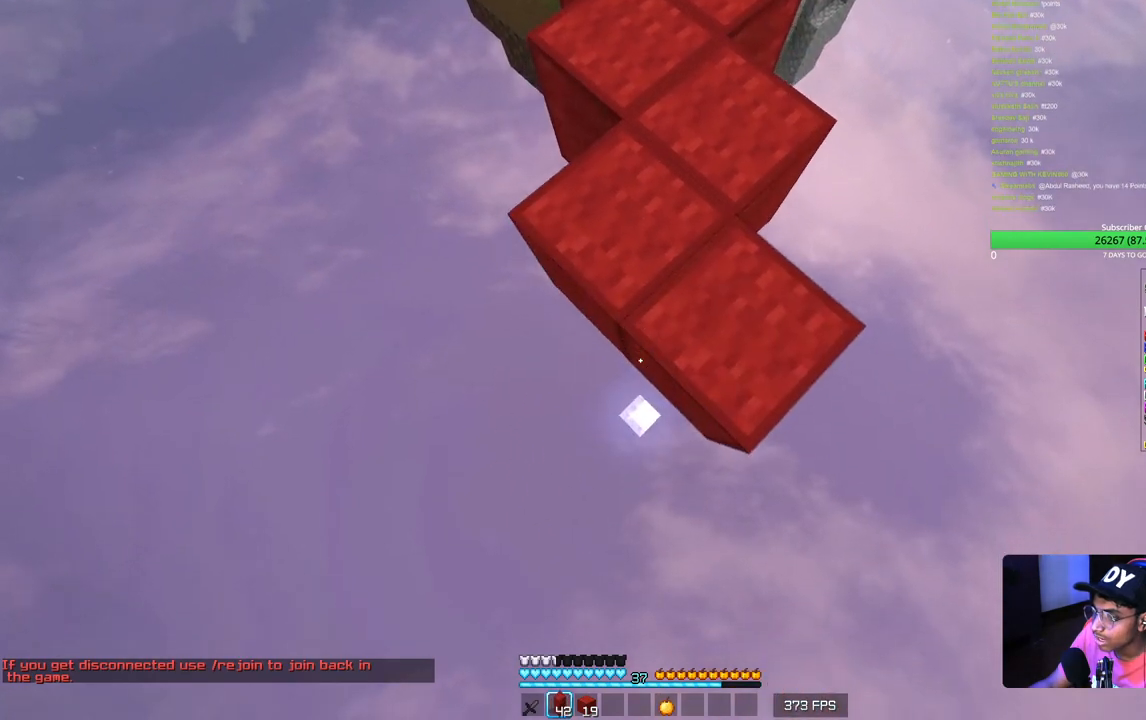
{"keys": ["s"], "mouse": [], "events": [[300, "mouse_right", "up"]]}
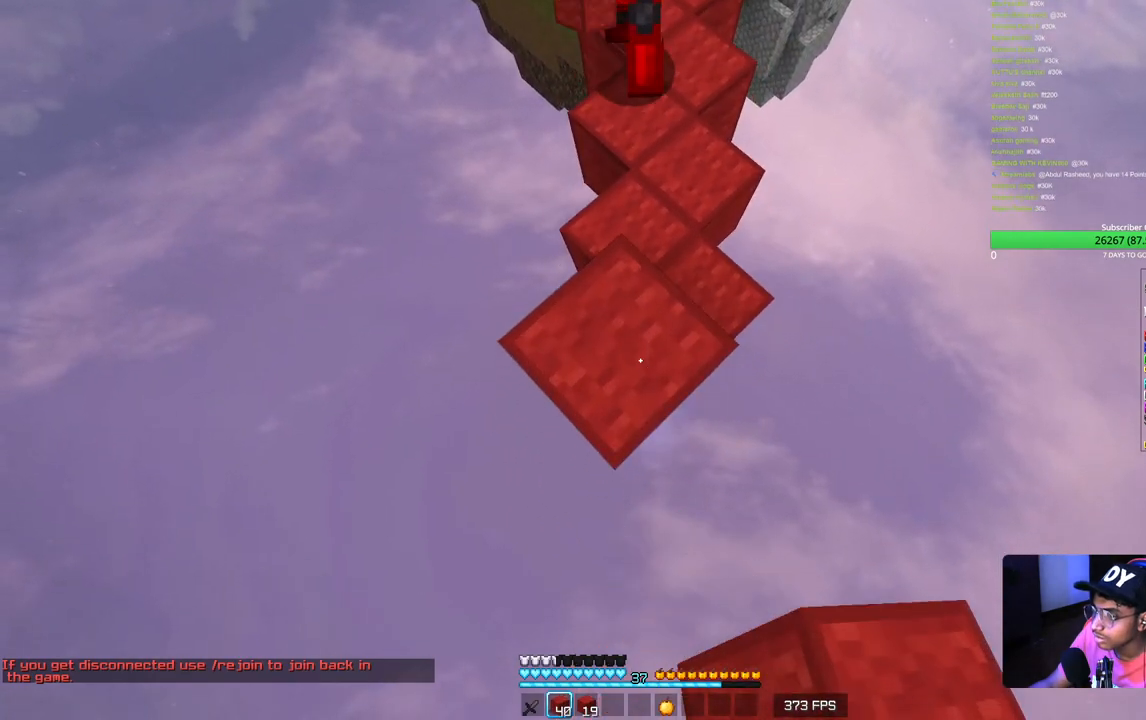
{"keys": ["a", "s"], "mouse": [], "events": [[300, "mouse_right", "down"], [367, "mouse_right", "up"], [417, "a", "down"]]}
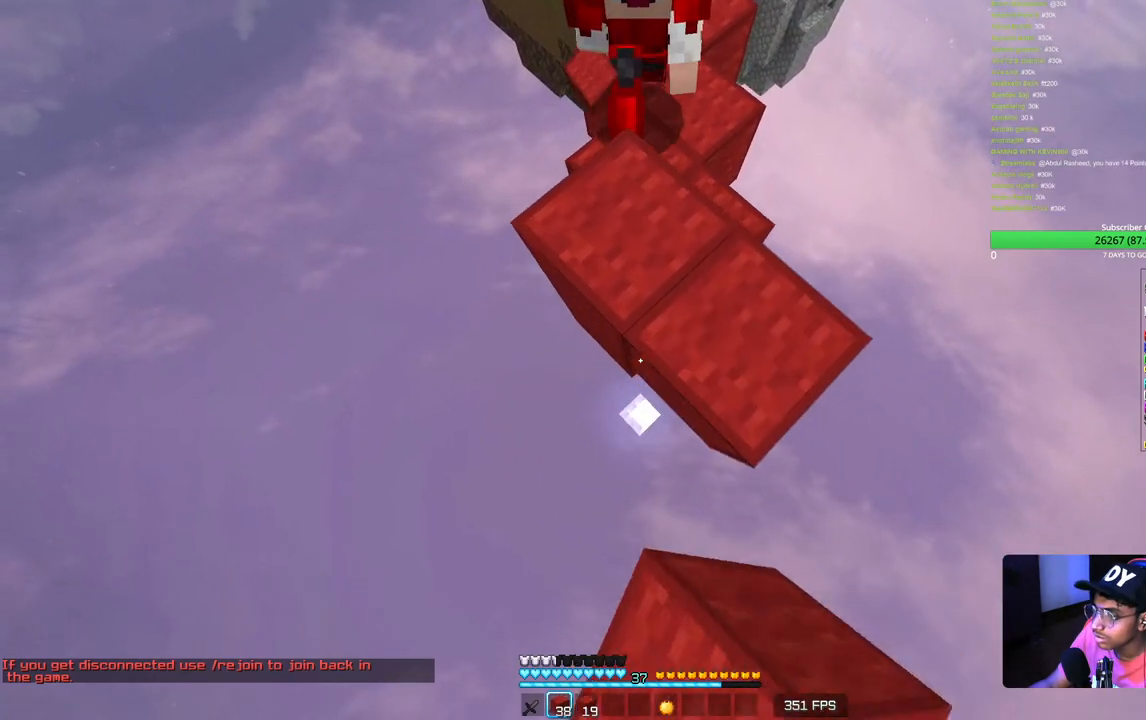
{"keys": ["s"], "mouse": ["right"], "events": [[33, "a", "up"], [33, "mouse_right", "down"], [317, "mouse_right", "up"], [400, "mouse_right", "down"]]}
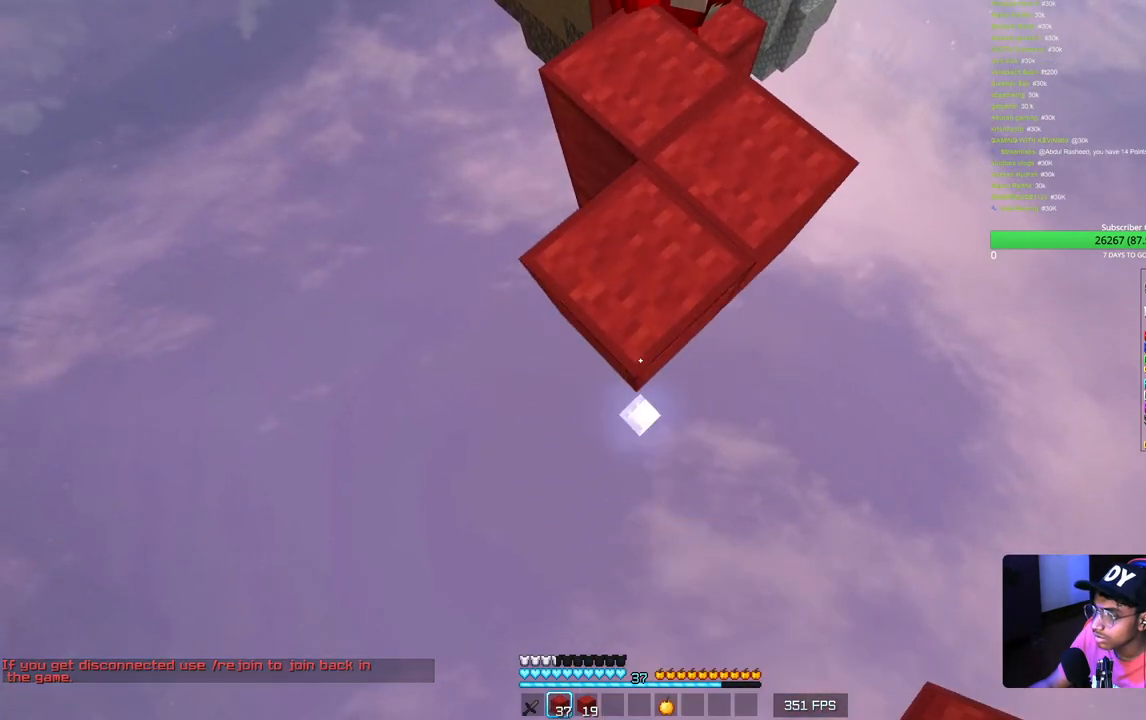
{"keys": ["s"], "mouse": [], "events": [[17, "mouse_right", "up"], [117, "mouse_right", "down"], [467, "mouse_right", "up"]]}
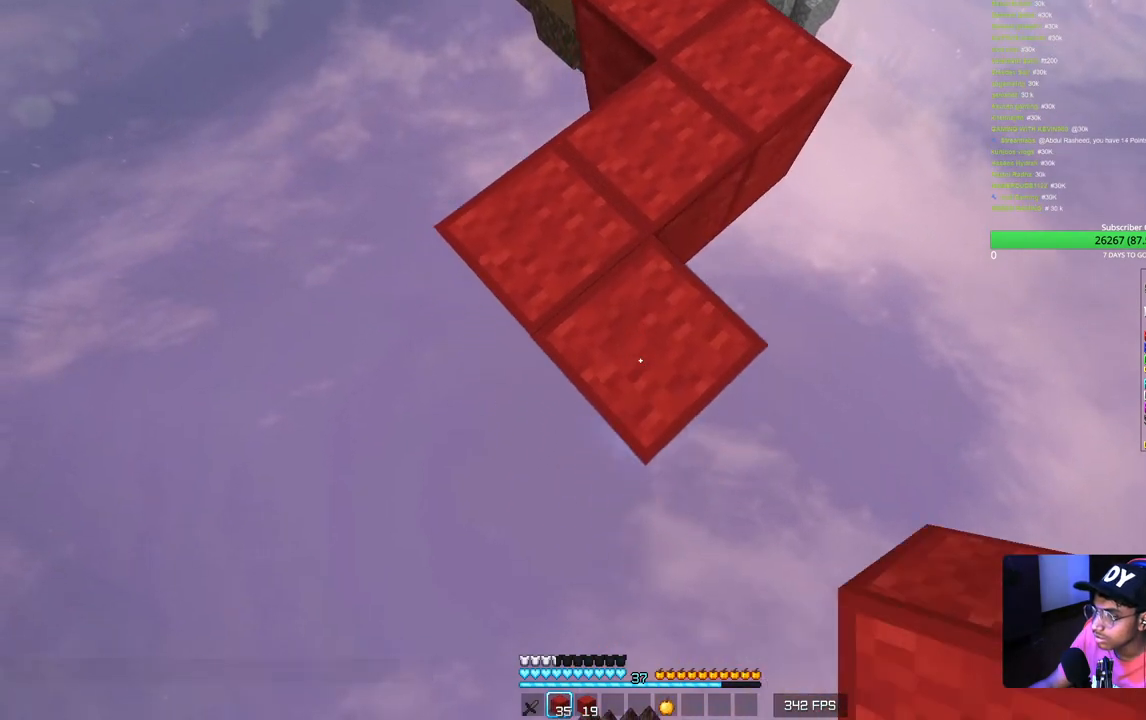
{"keys": ["s"], "mouse": ["right"], "events": [[50, "mouse_right", "down"], [200, "mouse_right", "up"], [283, "mouse_right", "down"]]}
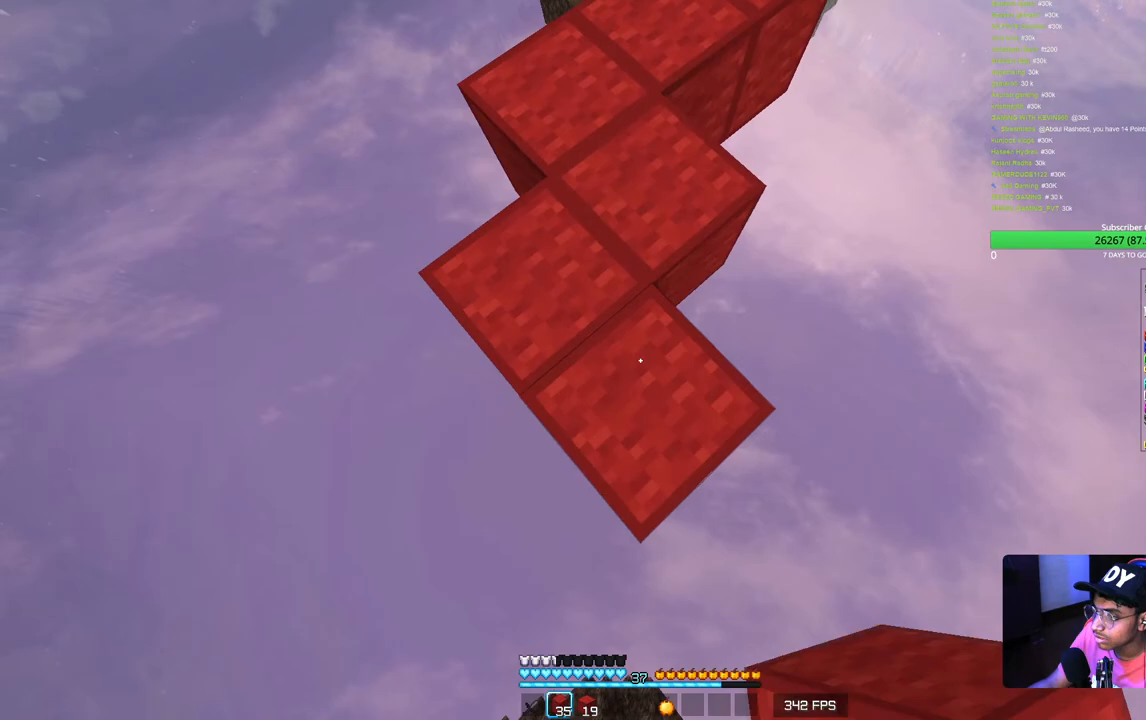
{"keys": ["s"], "mouse": ["right"], "events": [[100, "mouse_right", "up"], [183, "mouse_right", "down"]]}